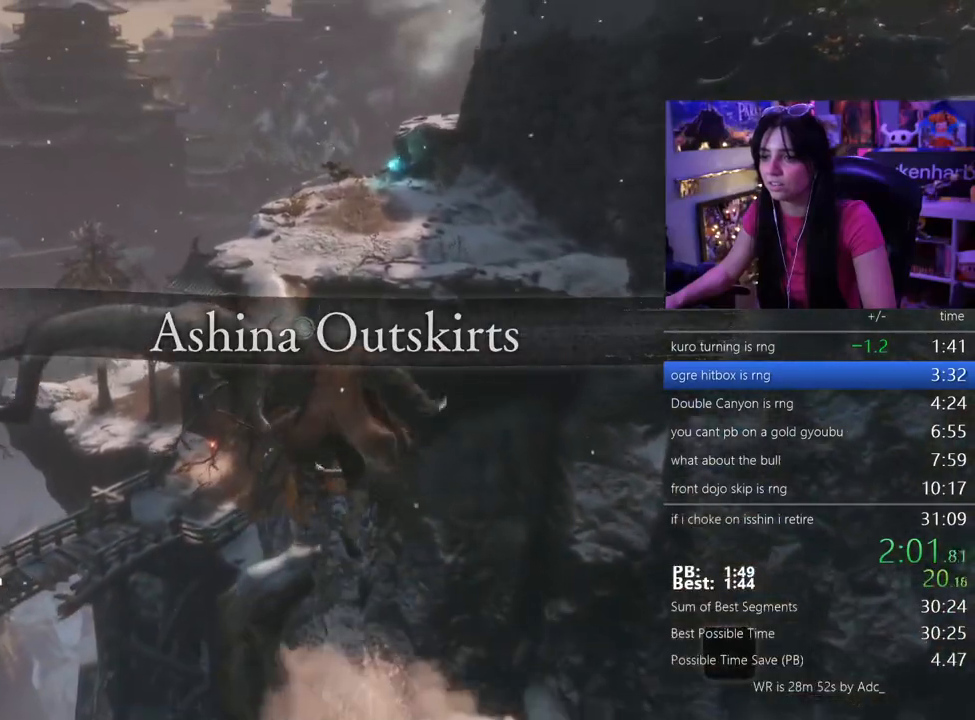
Gameplay with keyboard and mouse; each line is a JSON object with the keys held at the frame after it. "events" lists presses ("down") and releases ("up") of "1", "2", "3", "4", "5", "a", "alt", "c", "caps_lock", "ctrl", "d", "e", "f", "g", "q", "r", "s", "shift", "space", "t", "tab", "v", "w", "x" and "z" between this image and that frame as [ms after this image, input, new state], when the widget could be followed in between. No other keys are recorded. Mouse buttons are not recorded. Not read: mouse_move.
{"keys": ["shift", "w"], "events": [[83, "f", "up"], [117, "shift", "up"], [117, "w", "up"], [450, "shift", "down"], [450, "w", "down"]]}
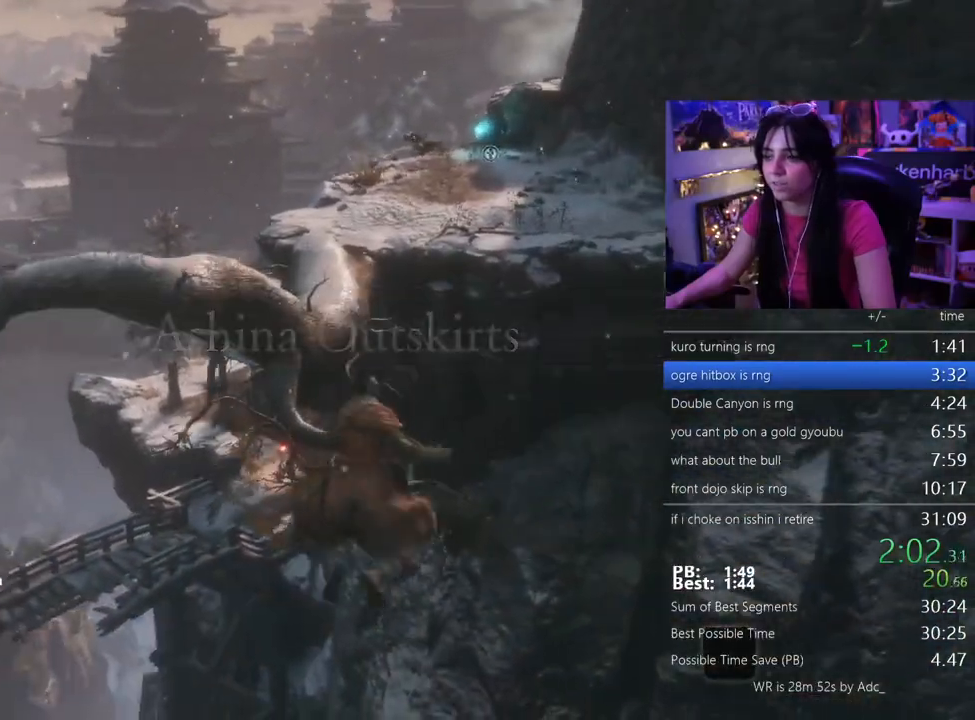
{"keys": ["shift", "w"]}
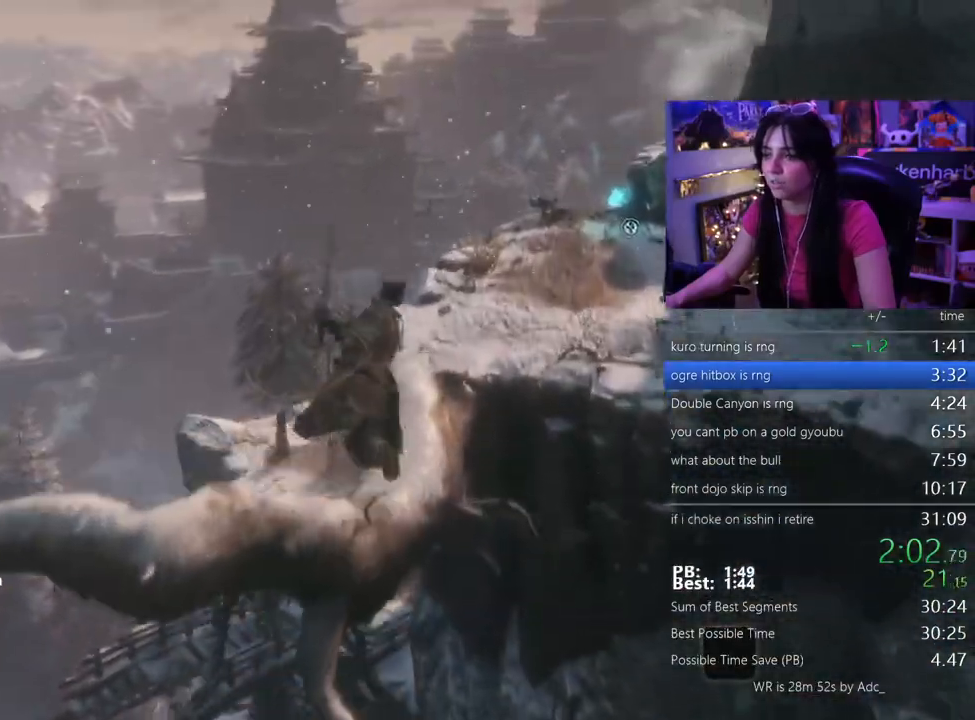
{"keys": ["shift", "w"], "events": []}
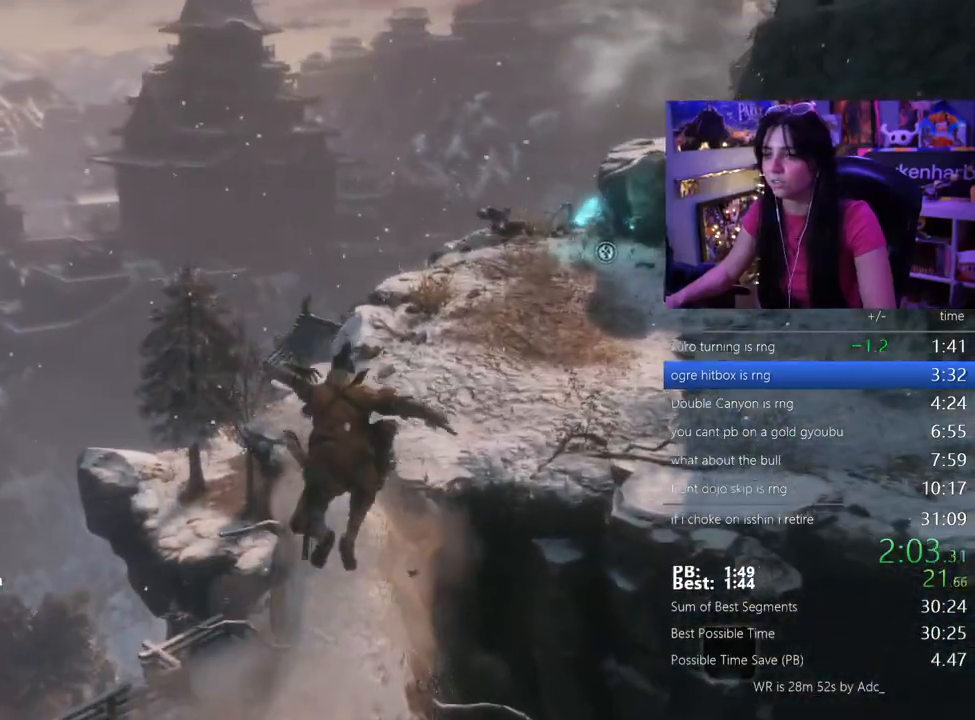
{"keys": ["shift", "w"], "events": []}
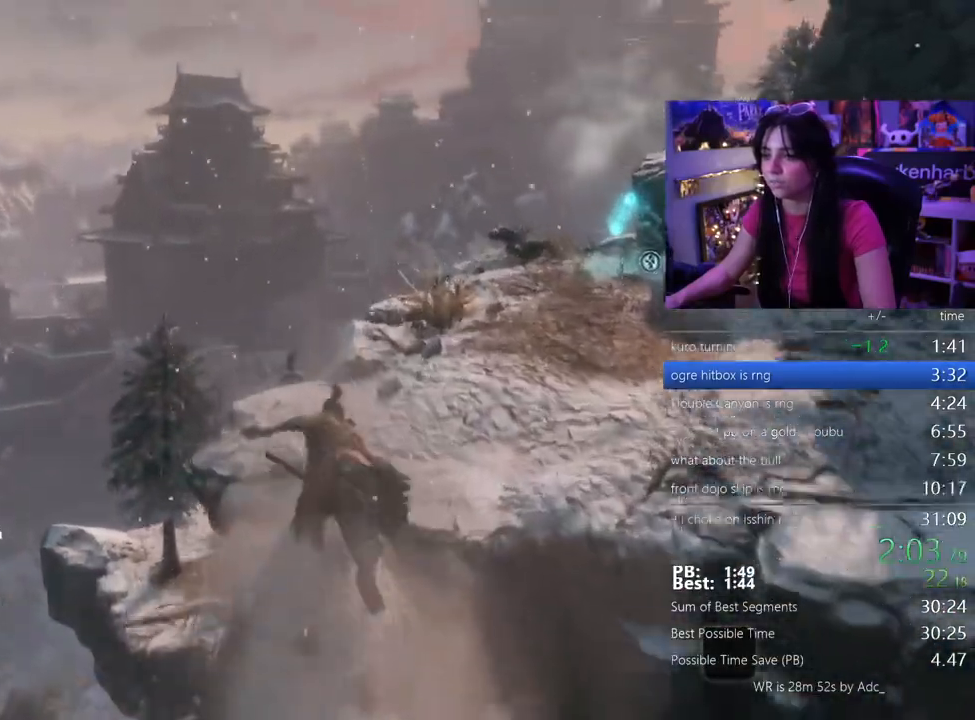
{"keys": ["w"], "events": [[133, "space", "down"], [233, "shift", "up"], [233, "space", "up"]]}
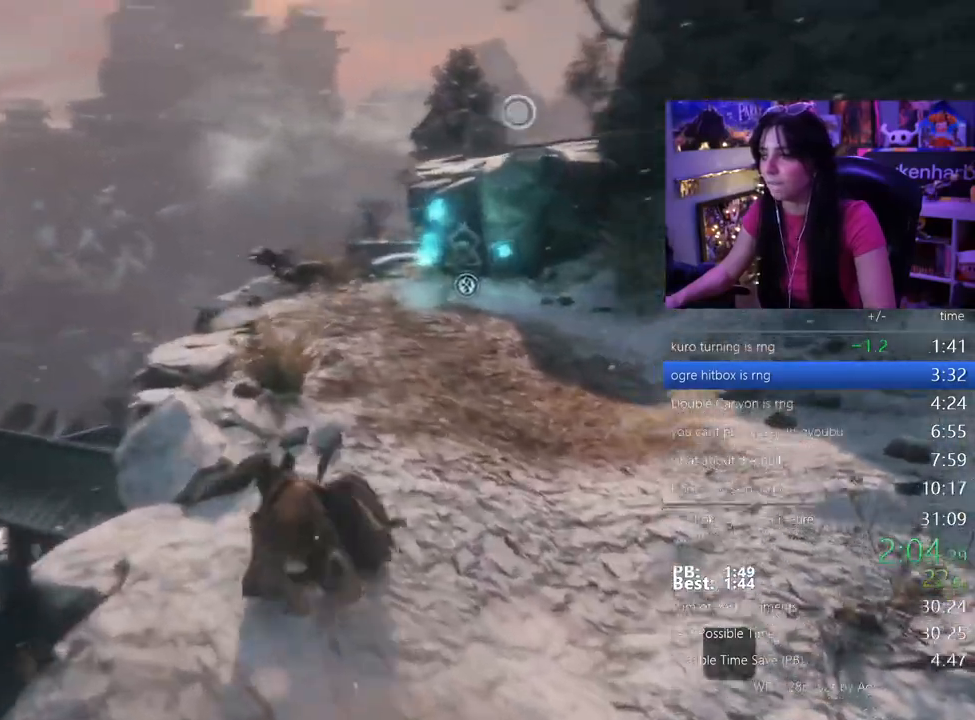
{"keys": ["w"]}
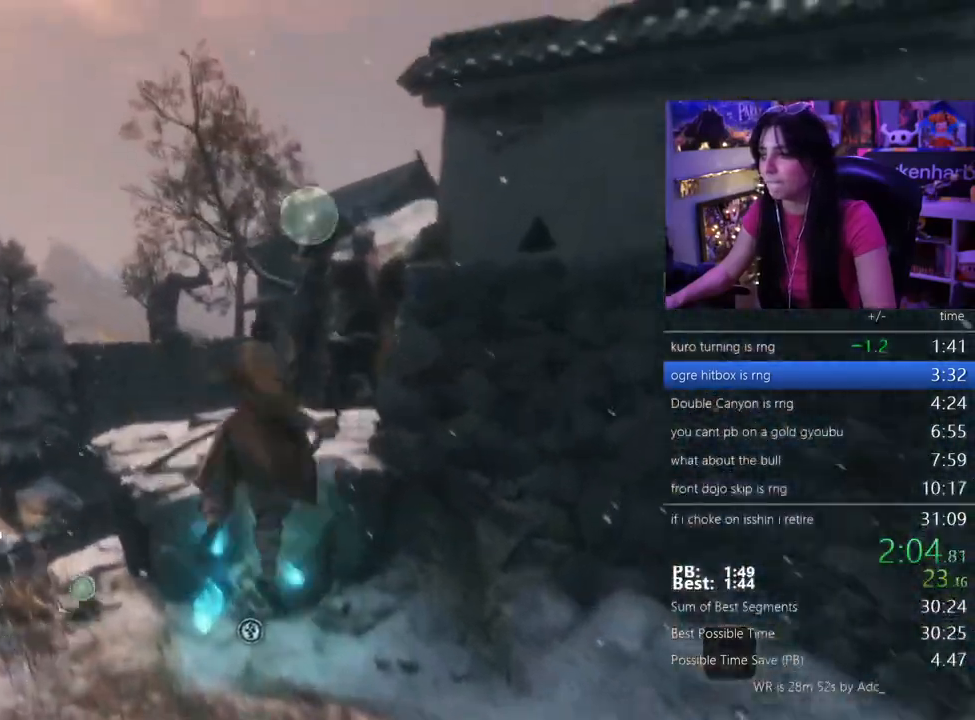
{"keys": [], "events": [[33, "w", "up"]]}
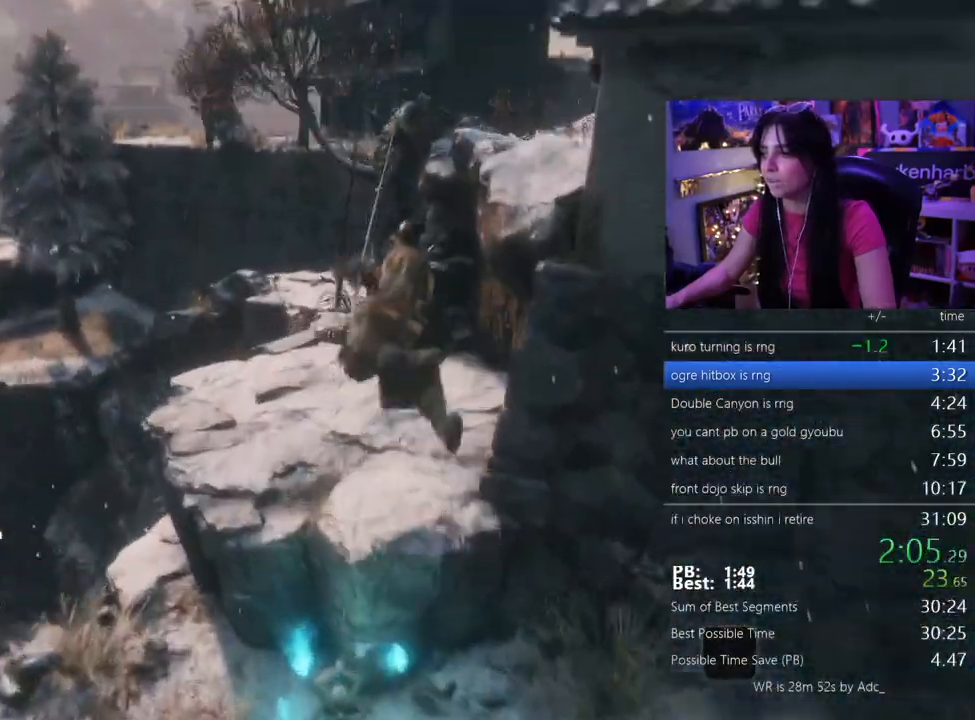
{"keys": ["shift", "w"]}
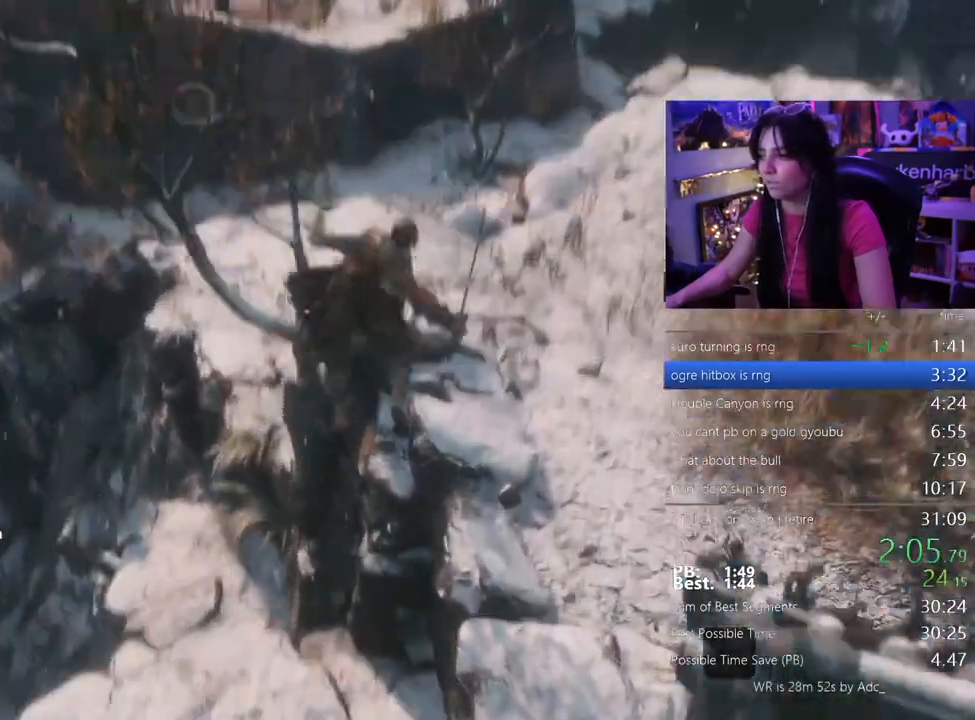
{"keys": ["shift", "w"], "events": []}
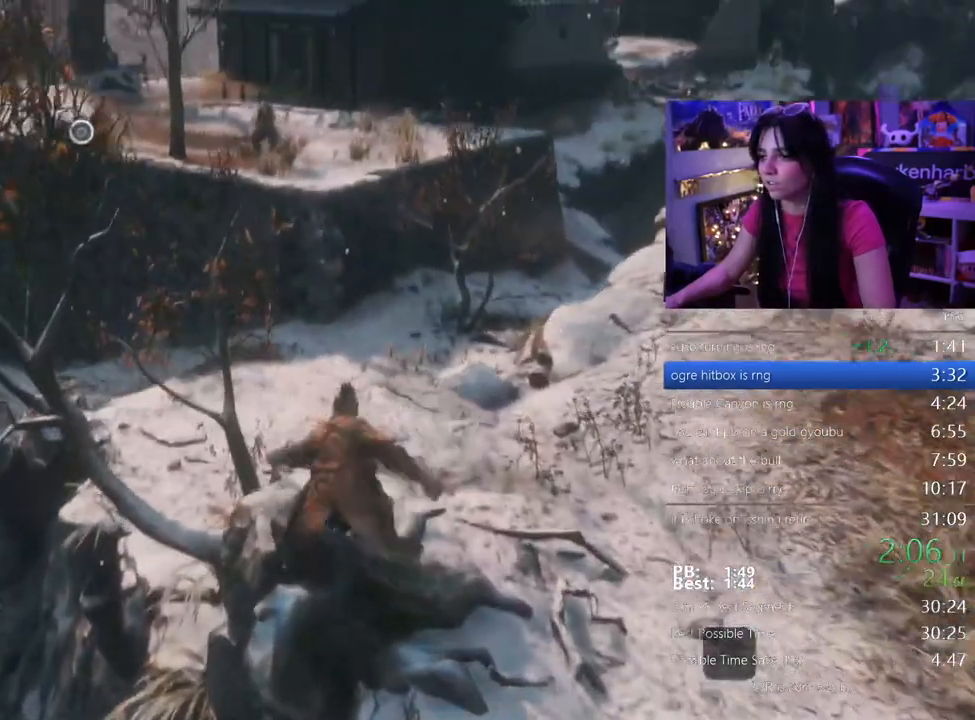
{"keys": ["shift", "w"], "events": []}
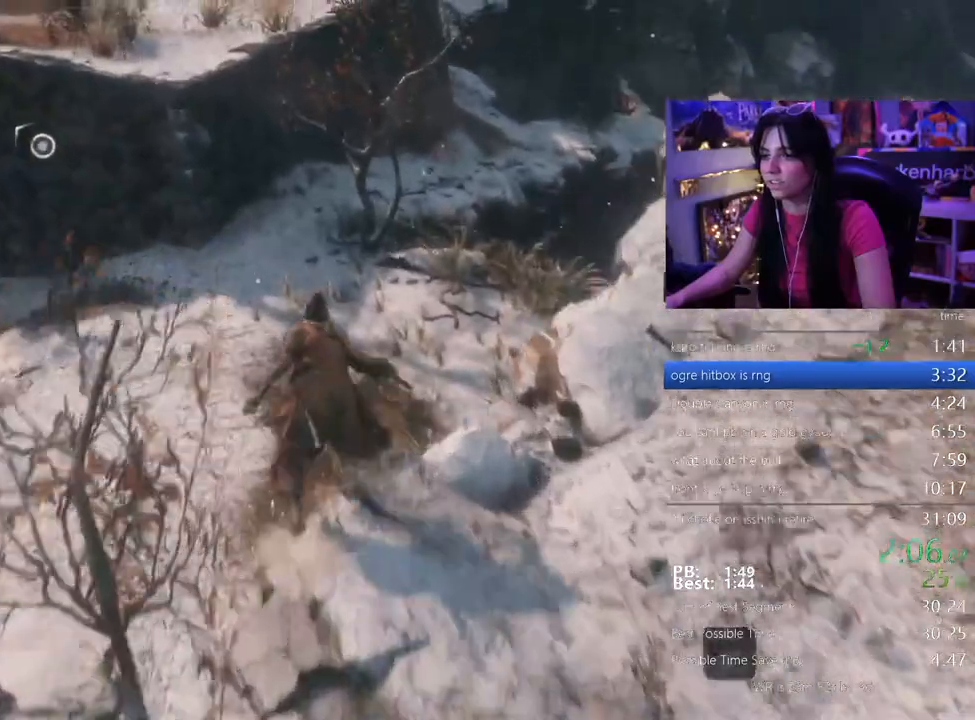
{"keys": ["shift", "w"]}
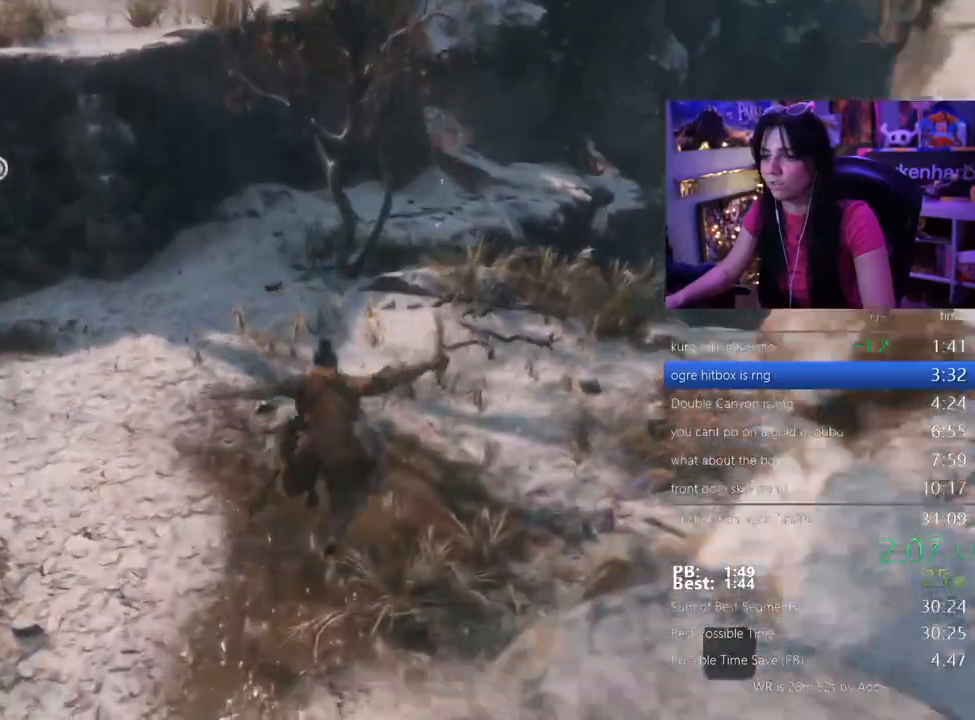
{"keys": ["shift", "w"]}
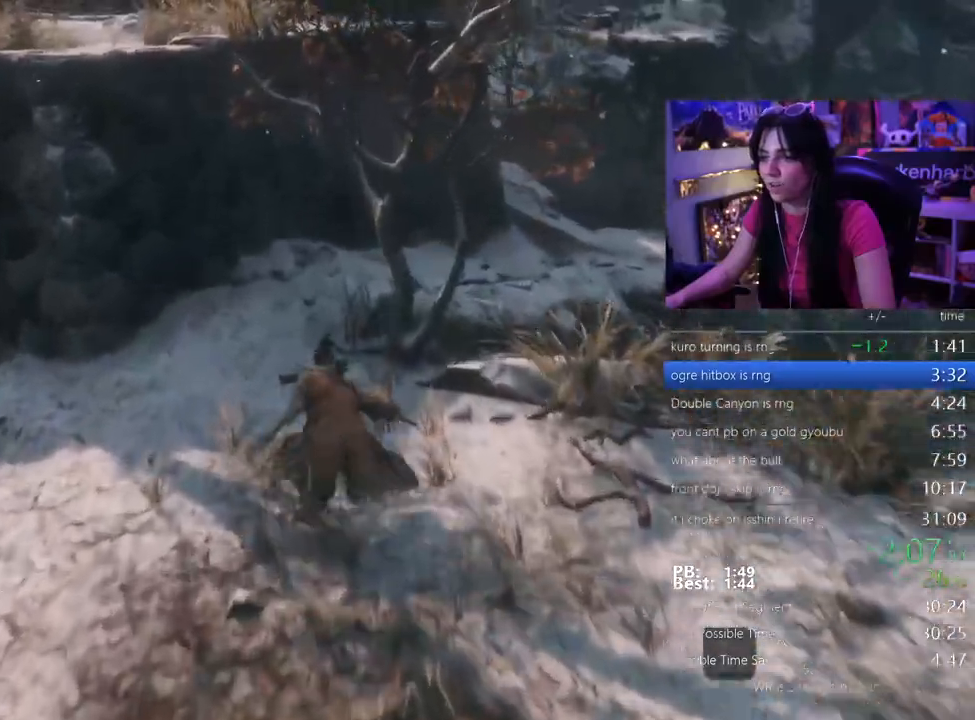
{"keys": ["shift", "w"], "events": []}
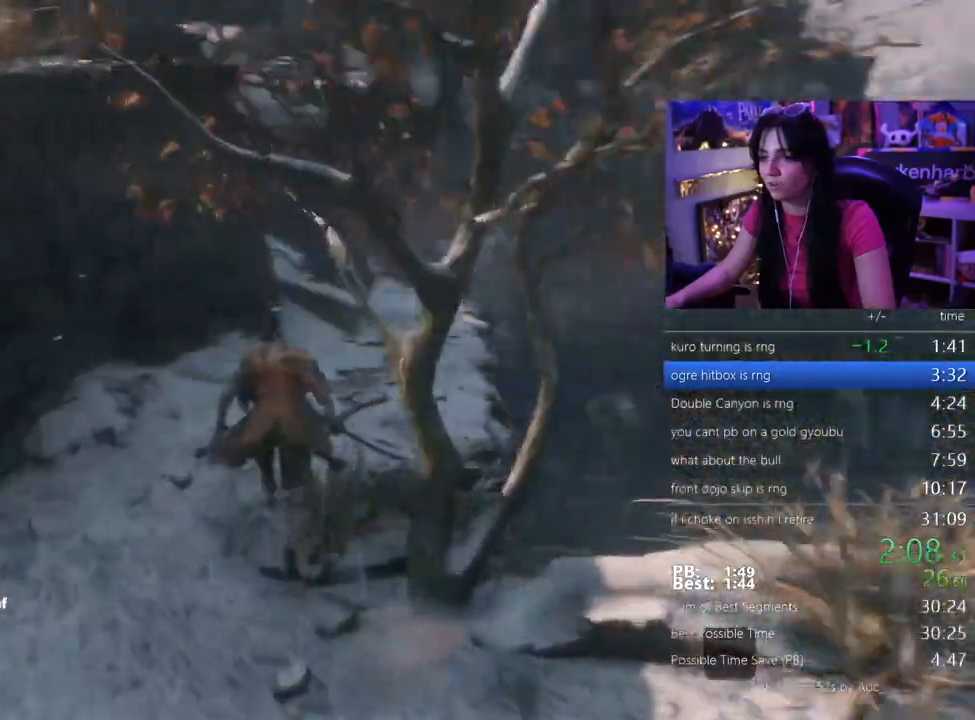
{"keys": ["shift", "w"], "events": []}
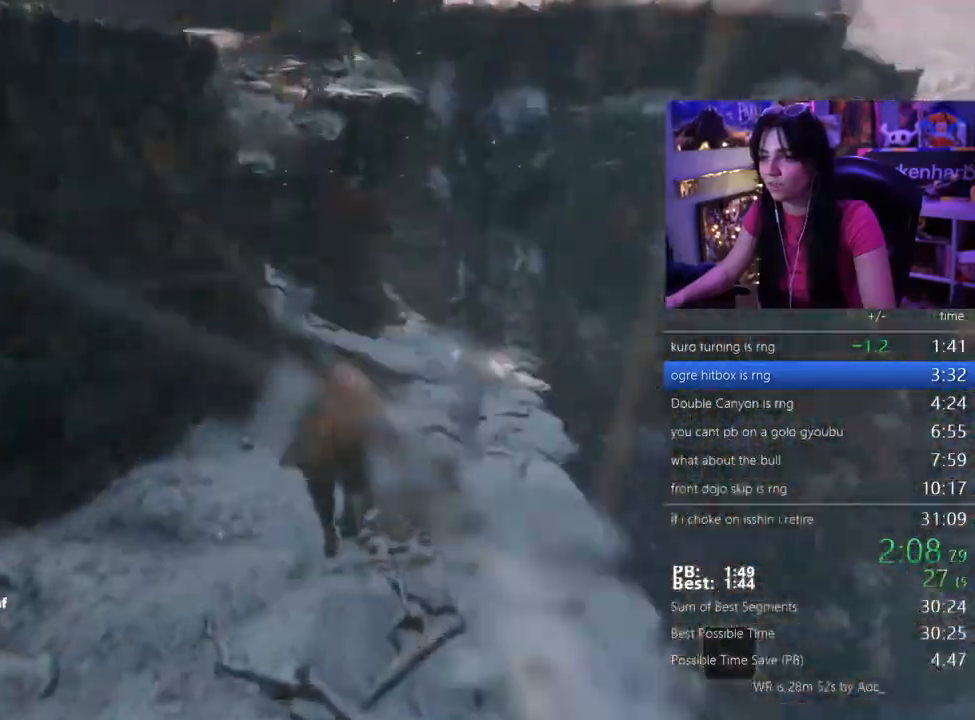
{"keys": ["shift", "w"], "events": []}
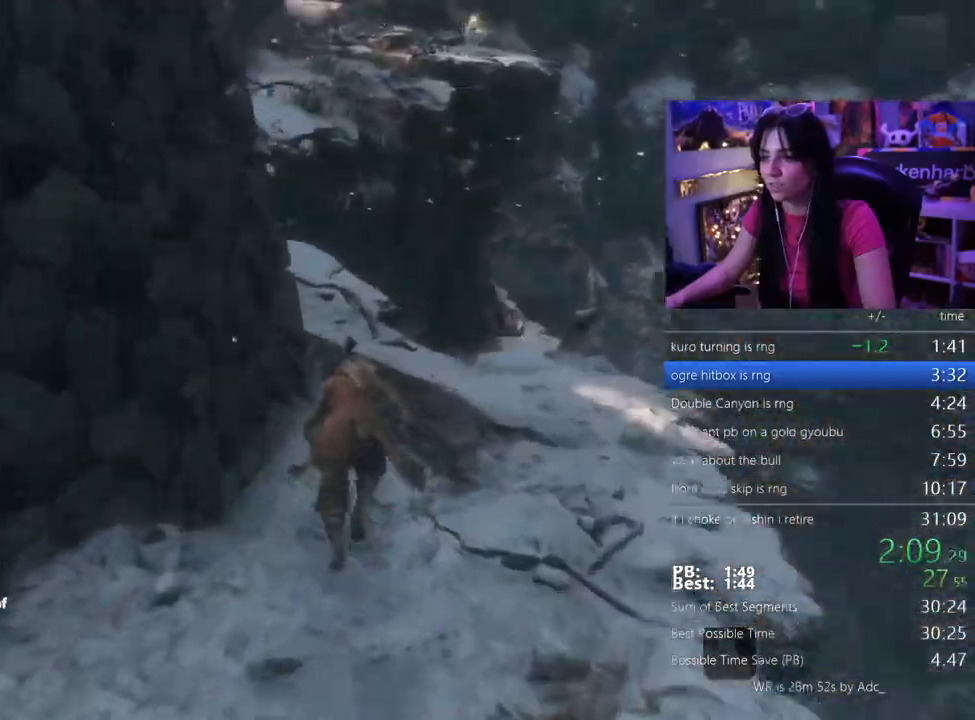
{"keys": ["shift", "w"], "events": []}
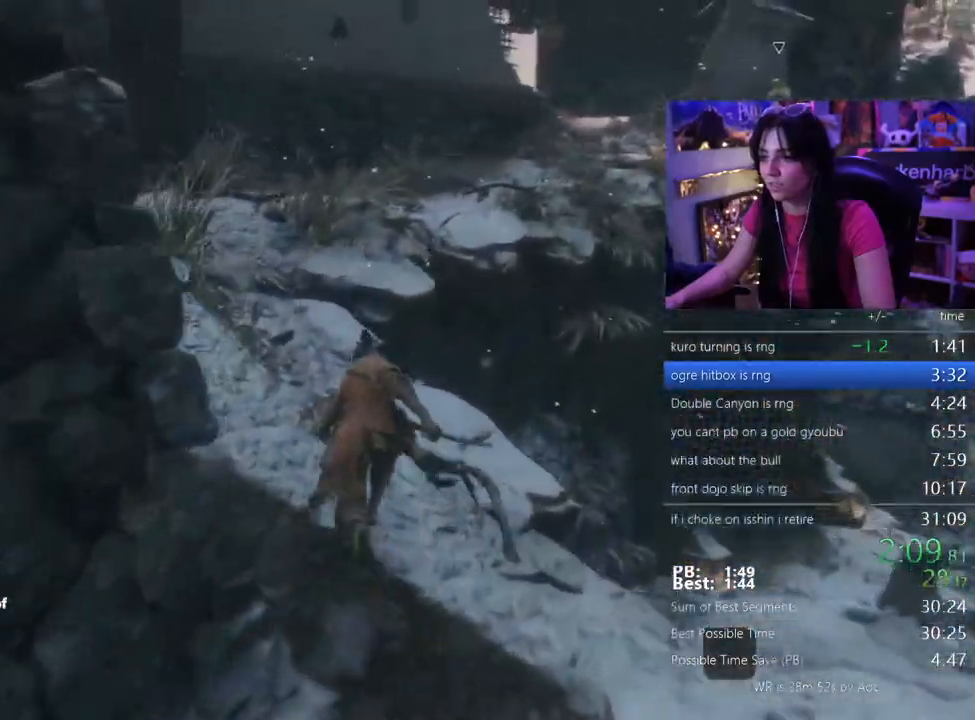
{"keys": ["shift", "w"], "events": []}
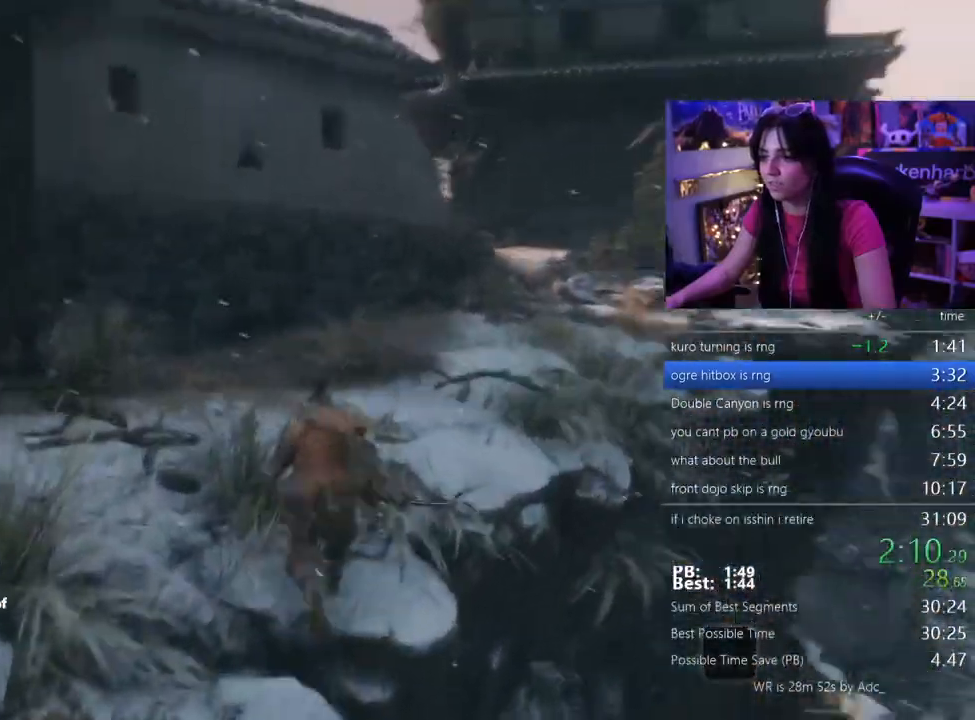
{"keys": ["shift", "w"], "events": []}
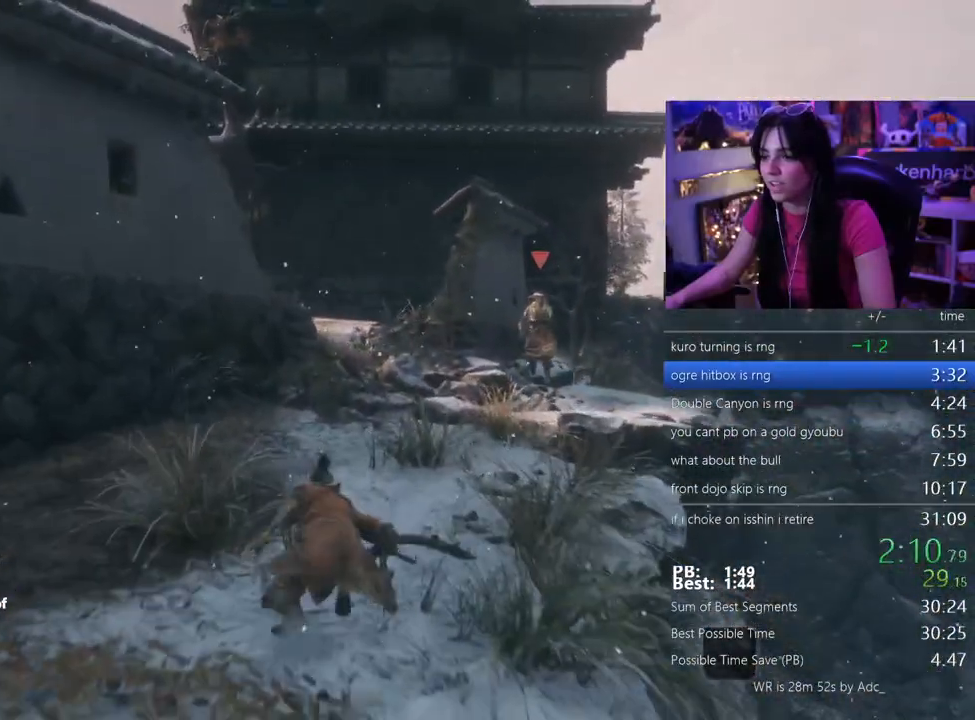
{"keys": ["shift", "w"], "events": []}
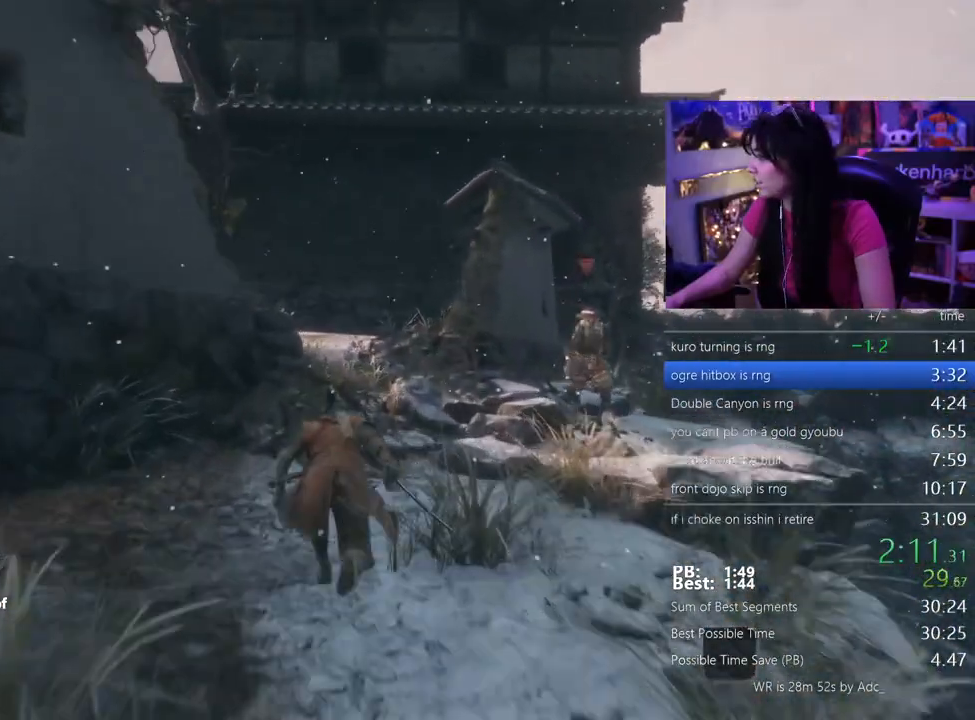
{"keys": ["shift", "w"], "events": []}
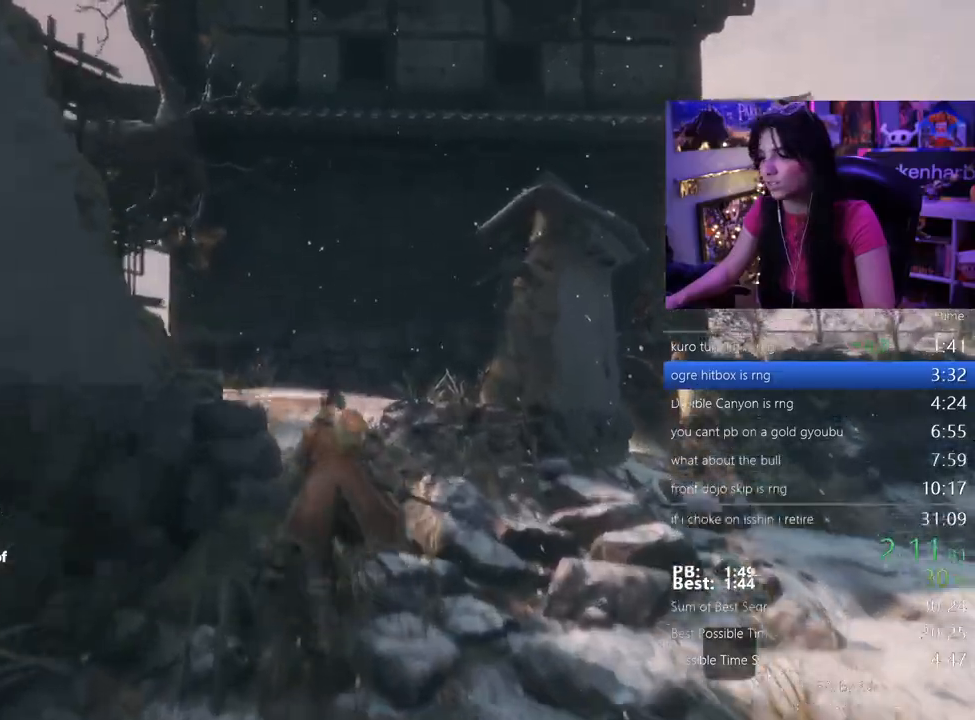
{"keys": ["shift", "w"], "events": []}
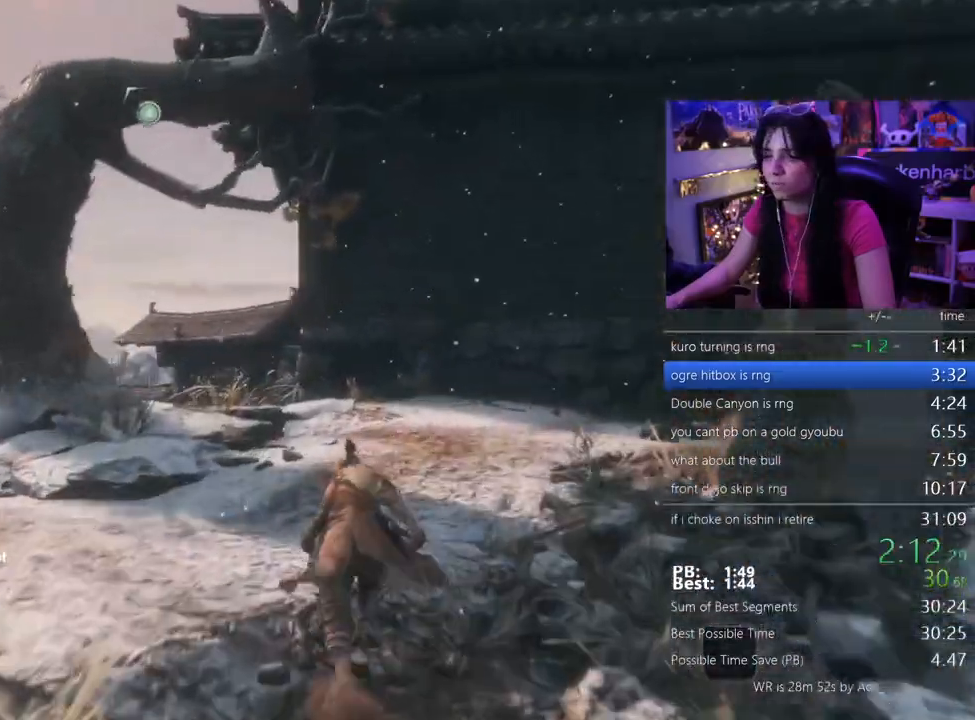
{"keys": ["shift", "space", "w"], "events": [[500, "space", "down"]]}
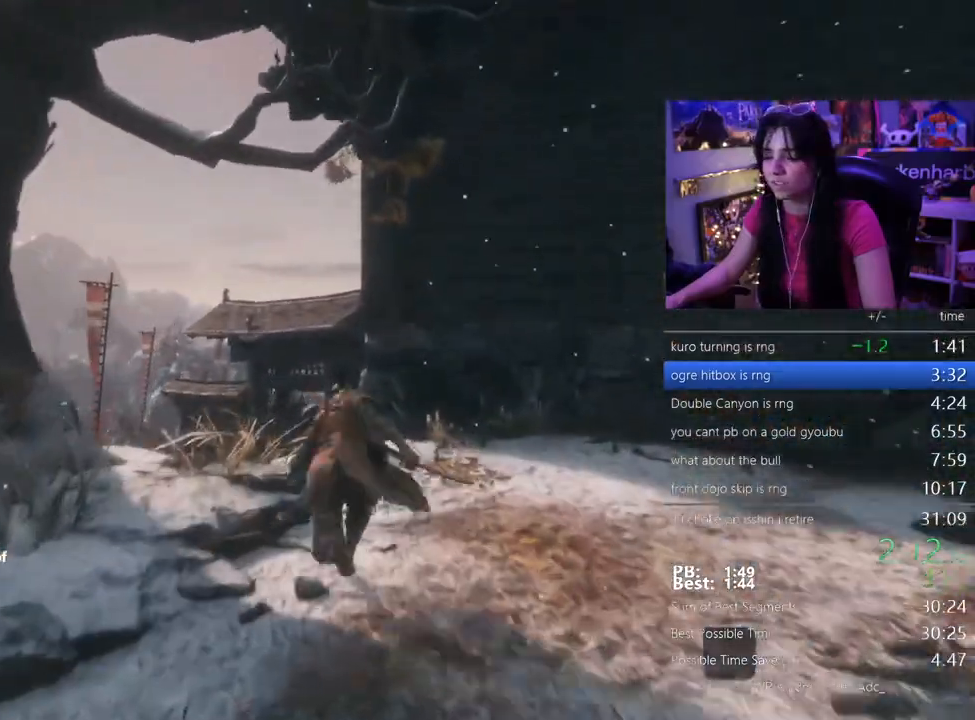
{"keys": ["w"], "events": [[100, "shift", "up"], [100, "space", "up"]]}
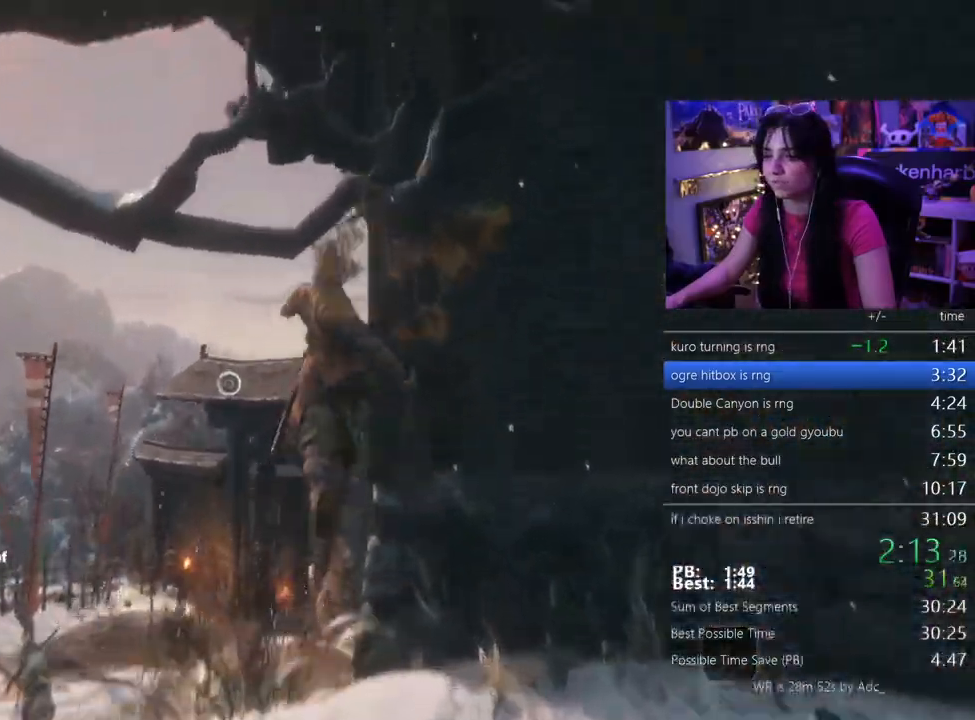
{"keys": ["w"], "events": [[250, "f", "down"], [350, "f", "up"]]}